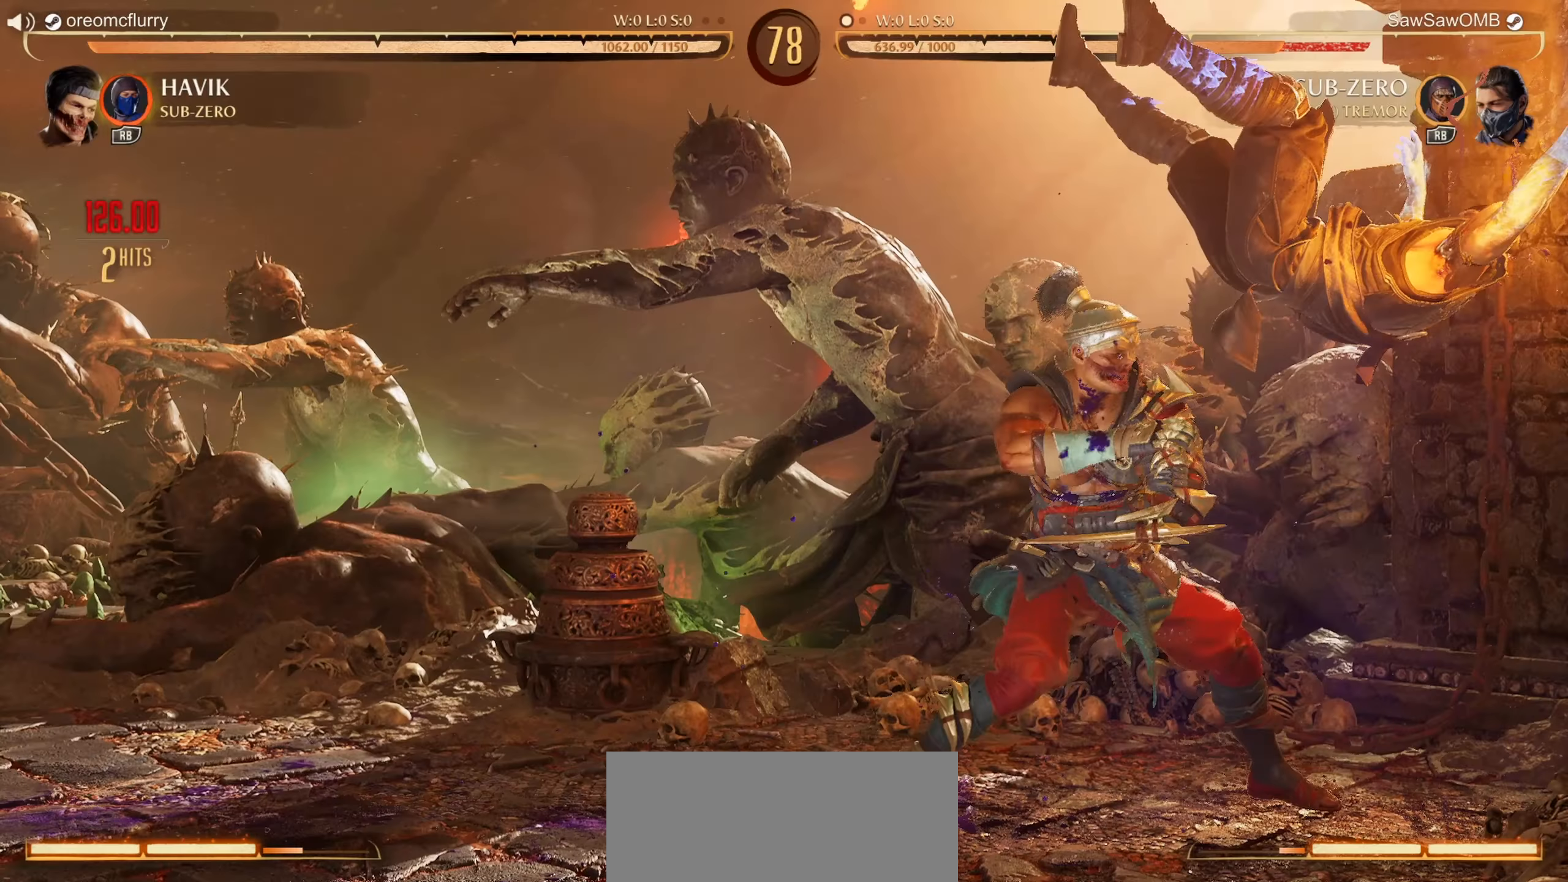
Gameplay with a controller (Nintendo layout); each line is a JSON object with the inputs held at the frame after it. "events" lists button and stick changes between this image and that frame as [ms after this image, input, new state], when the widget could be followed in between. Not read: L2 L3 R2 R3 right_stick.
{"buttons": ["R1"], "left_stick": "center", "events": [[17, "DPAD_LEFT", "down"], [117, "DPAD_LEFT", "up"], [200, "DPAD_LEFT", "down"], [333, "DPAD_LEFT", "up"]]}
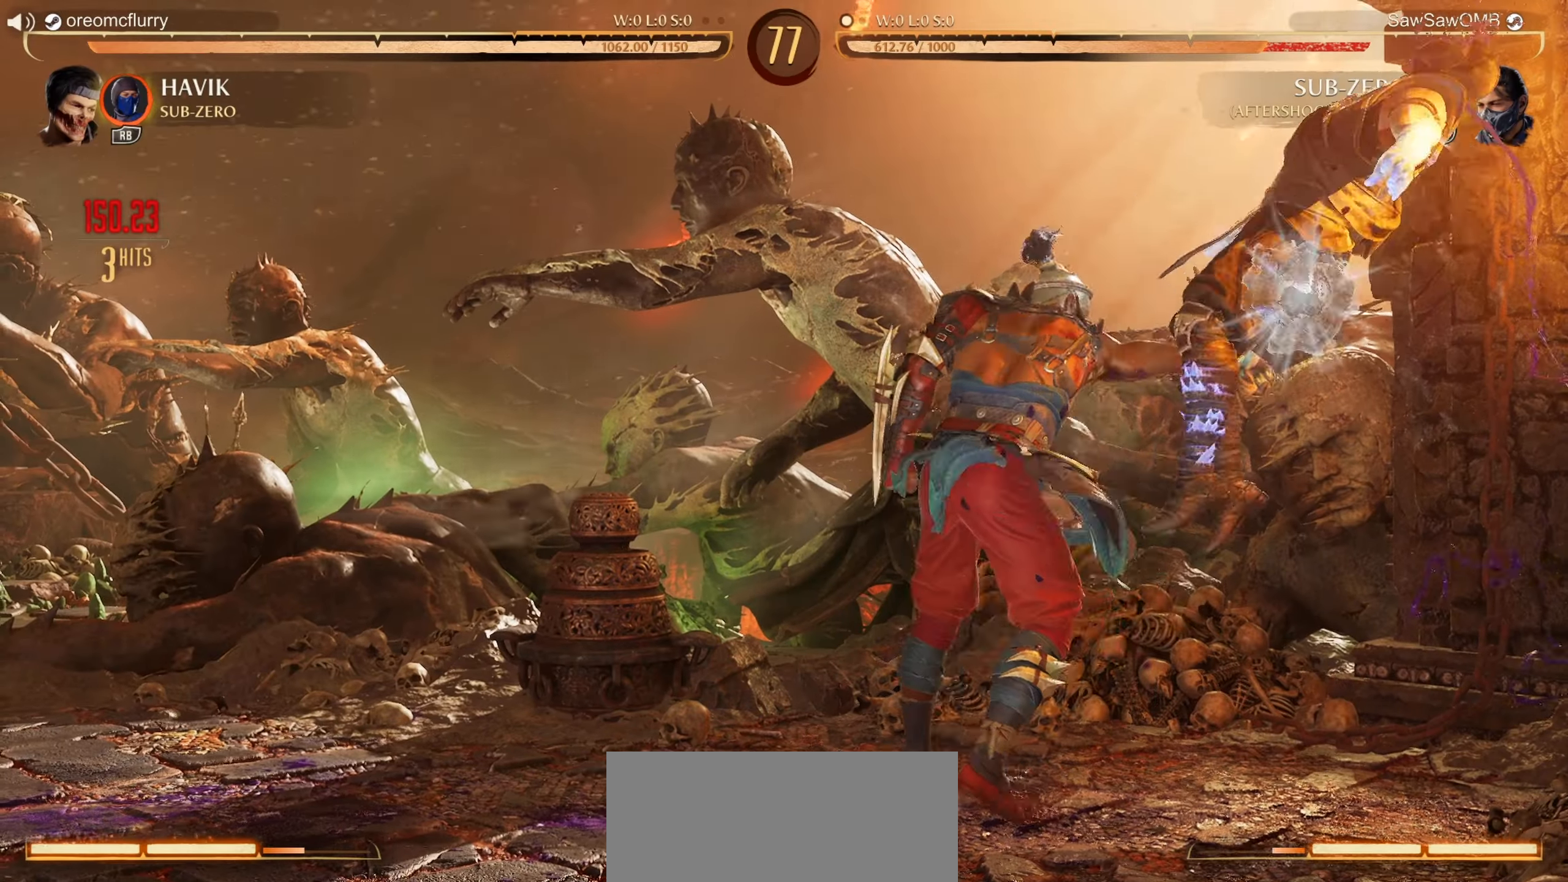
{"buttons": ["R1"], "left_stick": "center", "events": []}
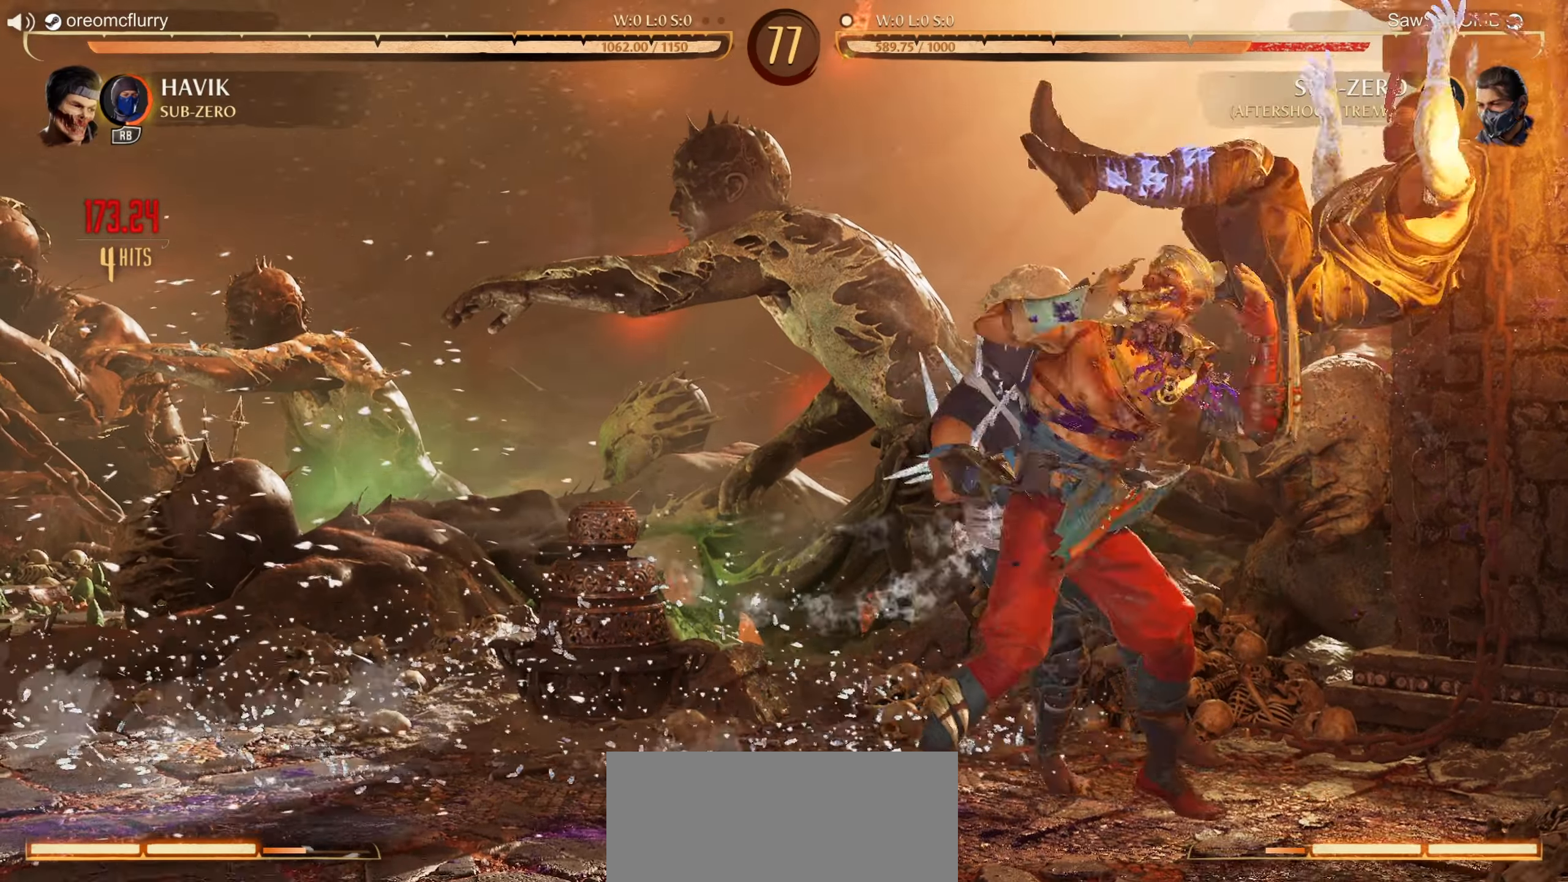
{"buttons": ["R1"], "left_stick": "center", "events": []}
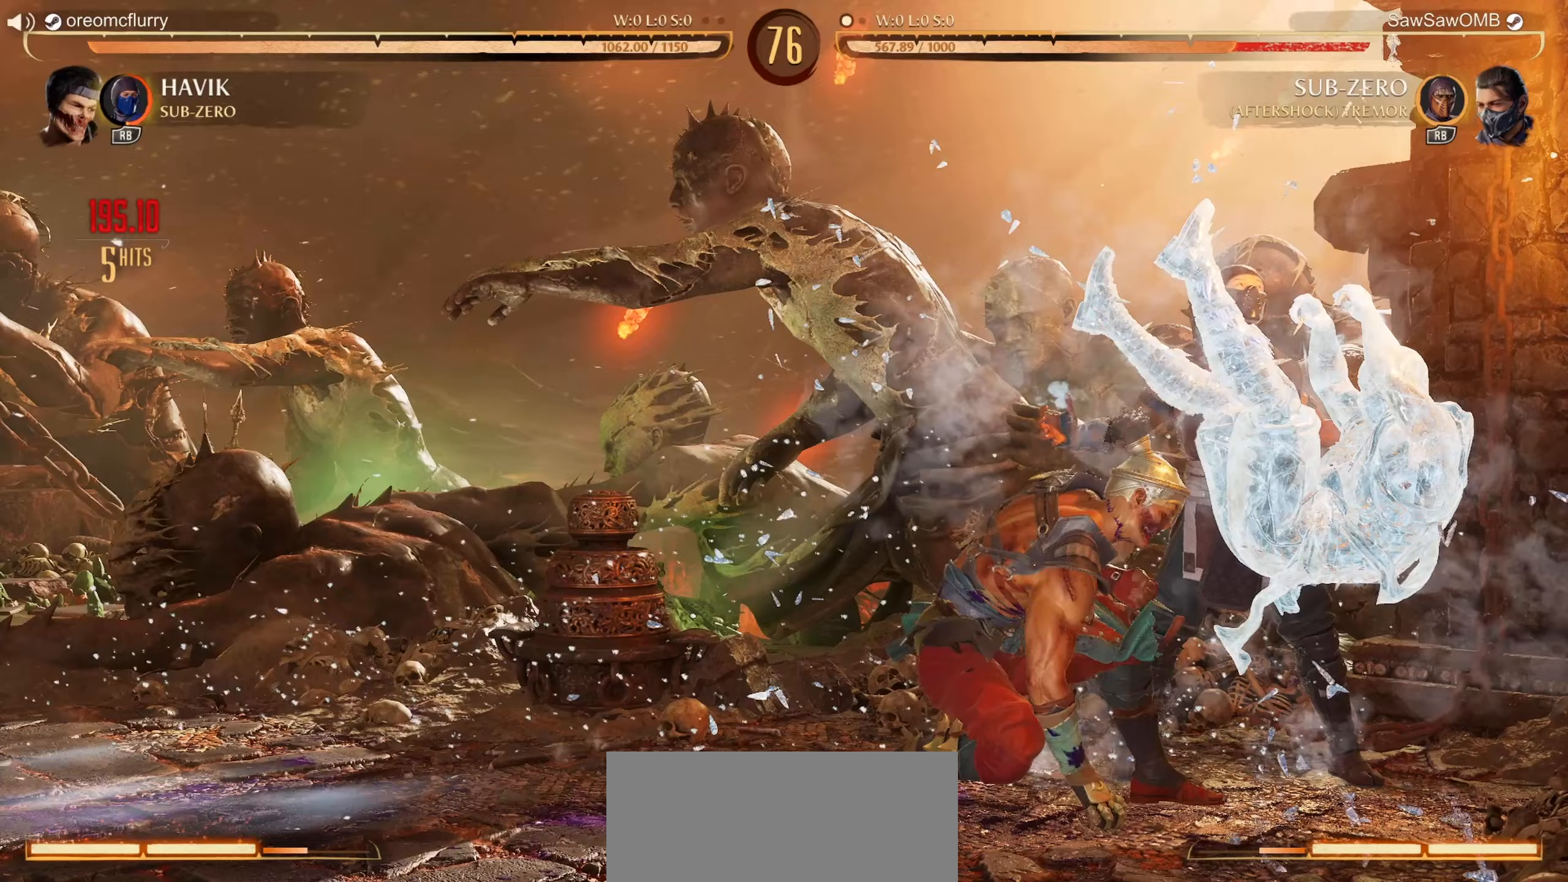
{"buttons": ["R1"], "left_stick": "center", "events": []}
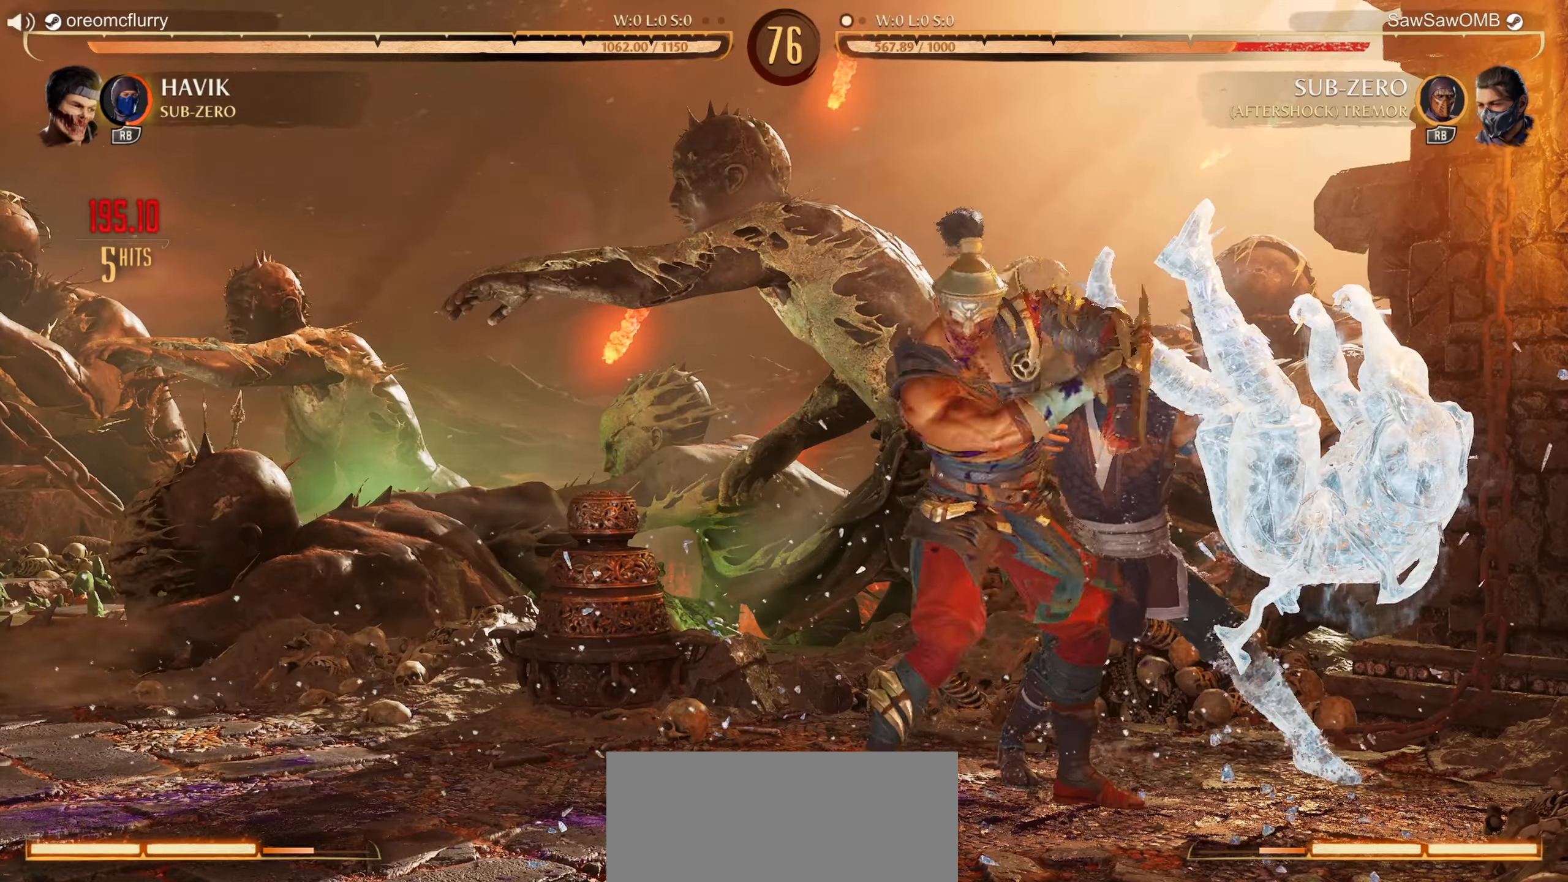
{"buttons": ["R1"], "left_stick": "center", "events": []}
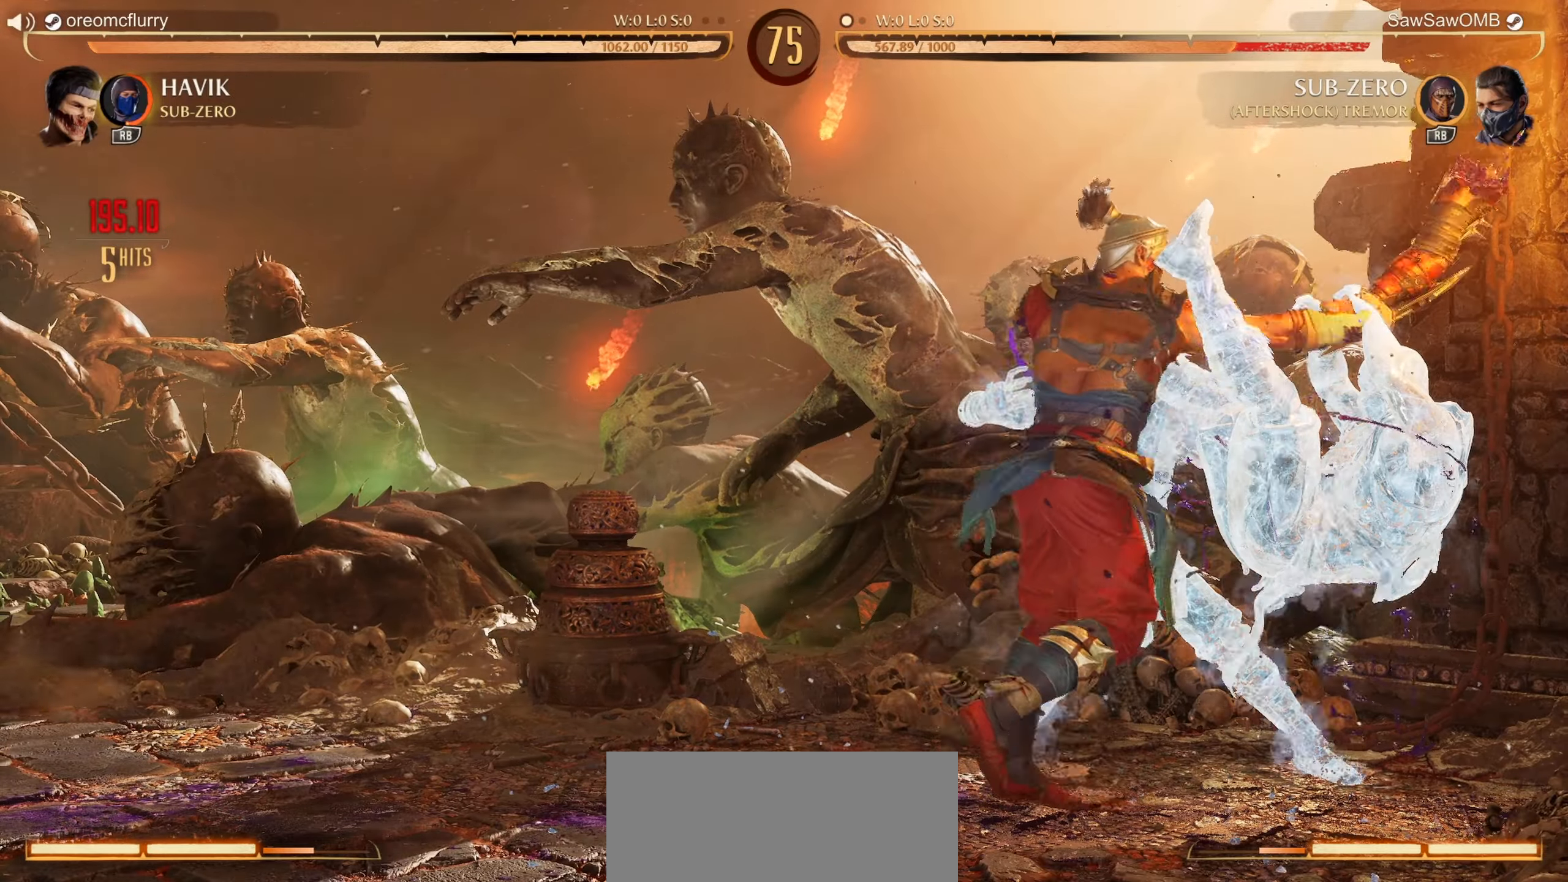
{"buttons": ["R1"], "left_stick": "center", "events": []}
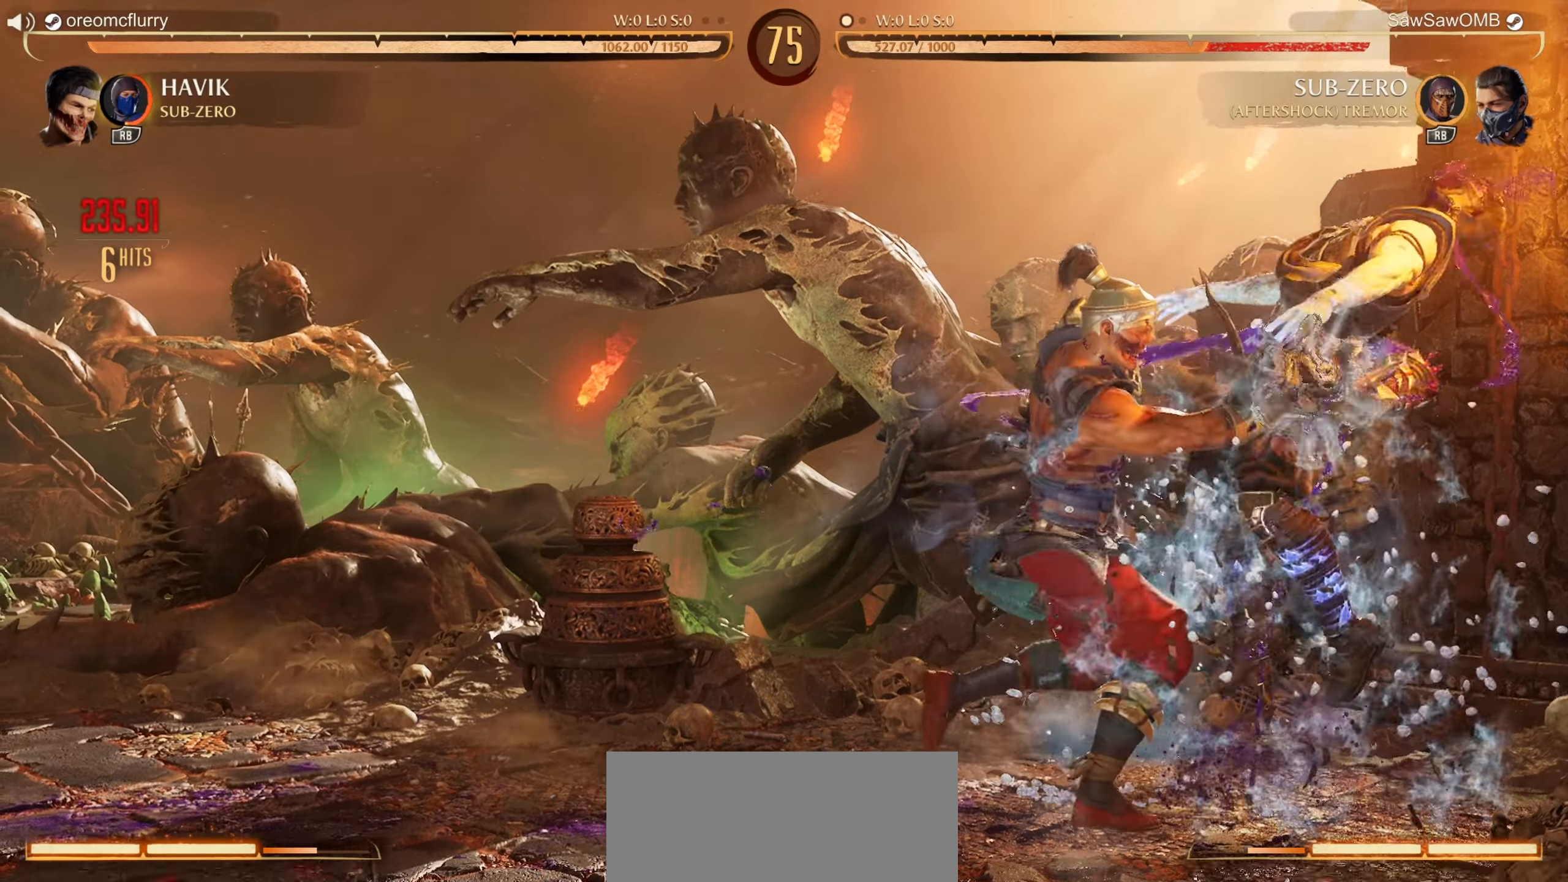
{"buttons": ["R1"], "left_stick": "center", "events": []}
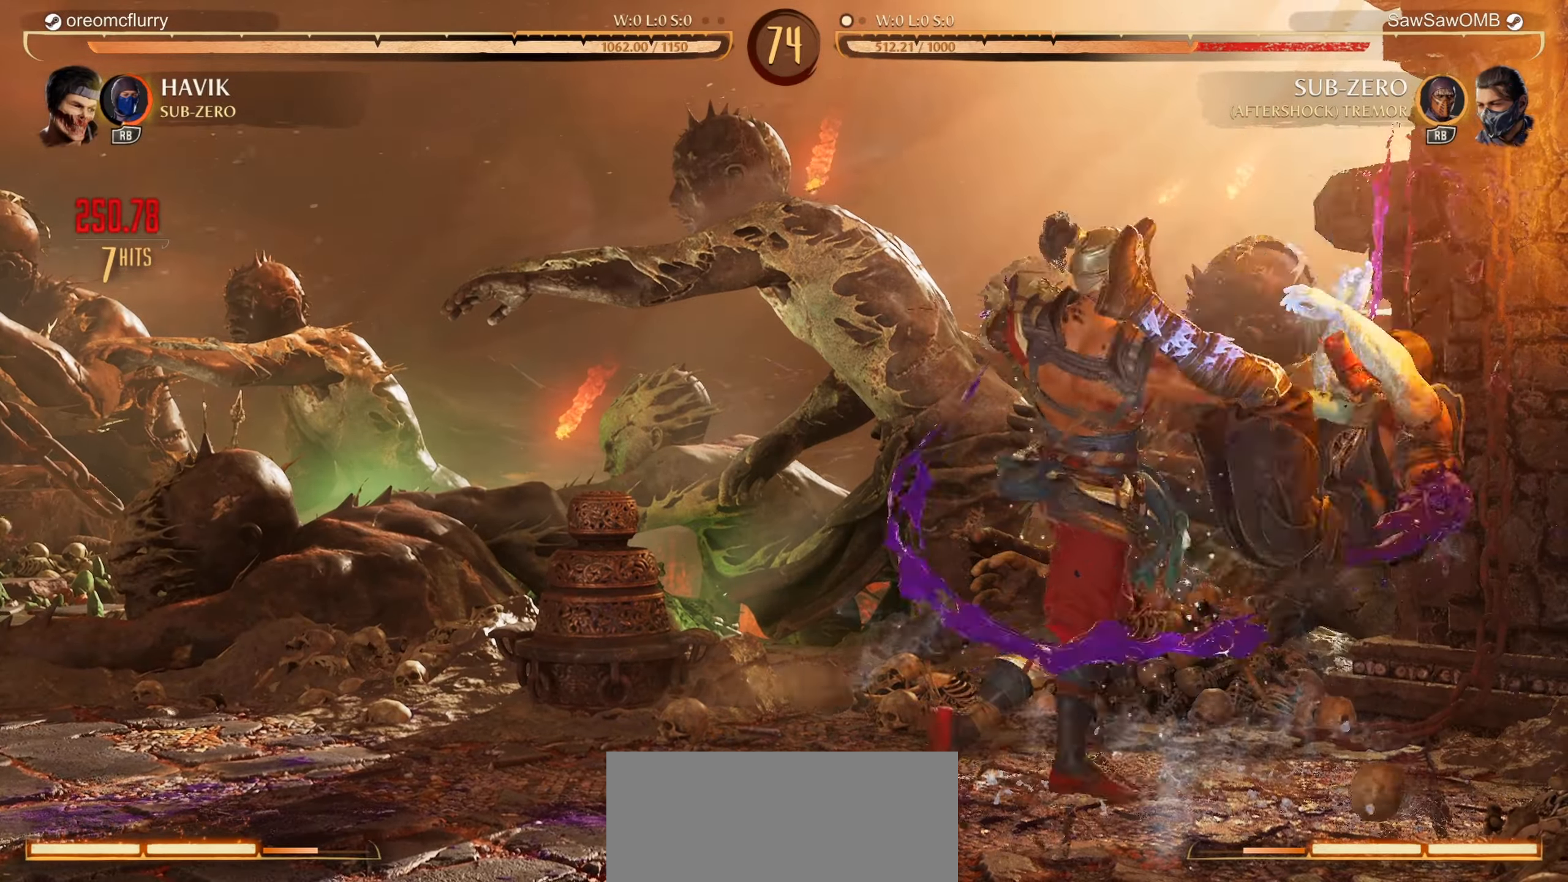
{"buttons": ["R1"], "left_stick": "center", "events": []}
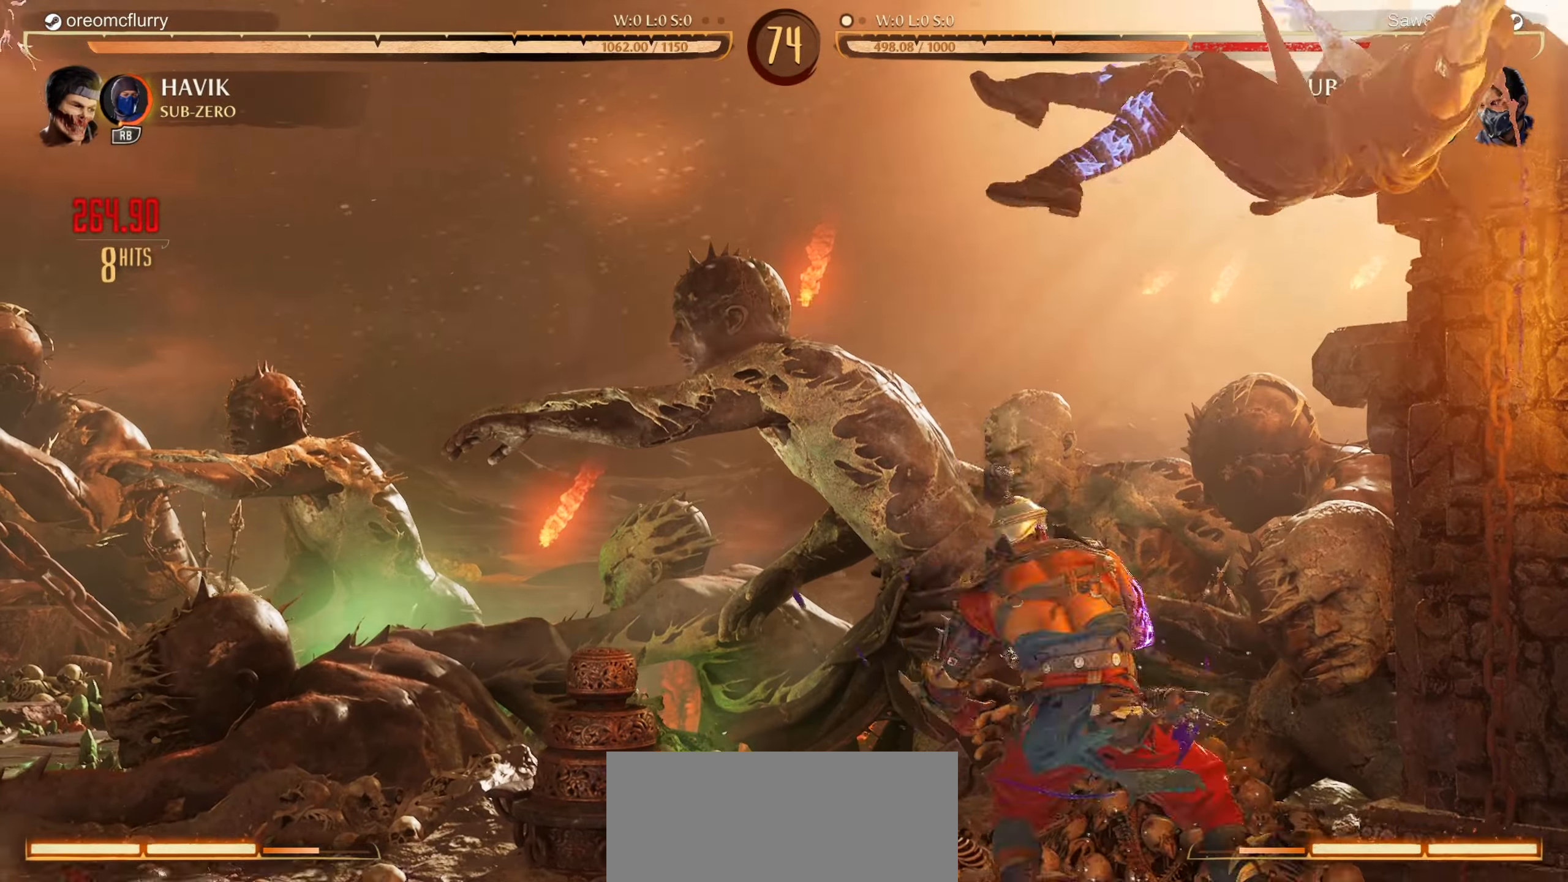
{"buttons": ["R1"], "left_stick": "center", "events": []}
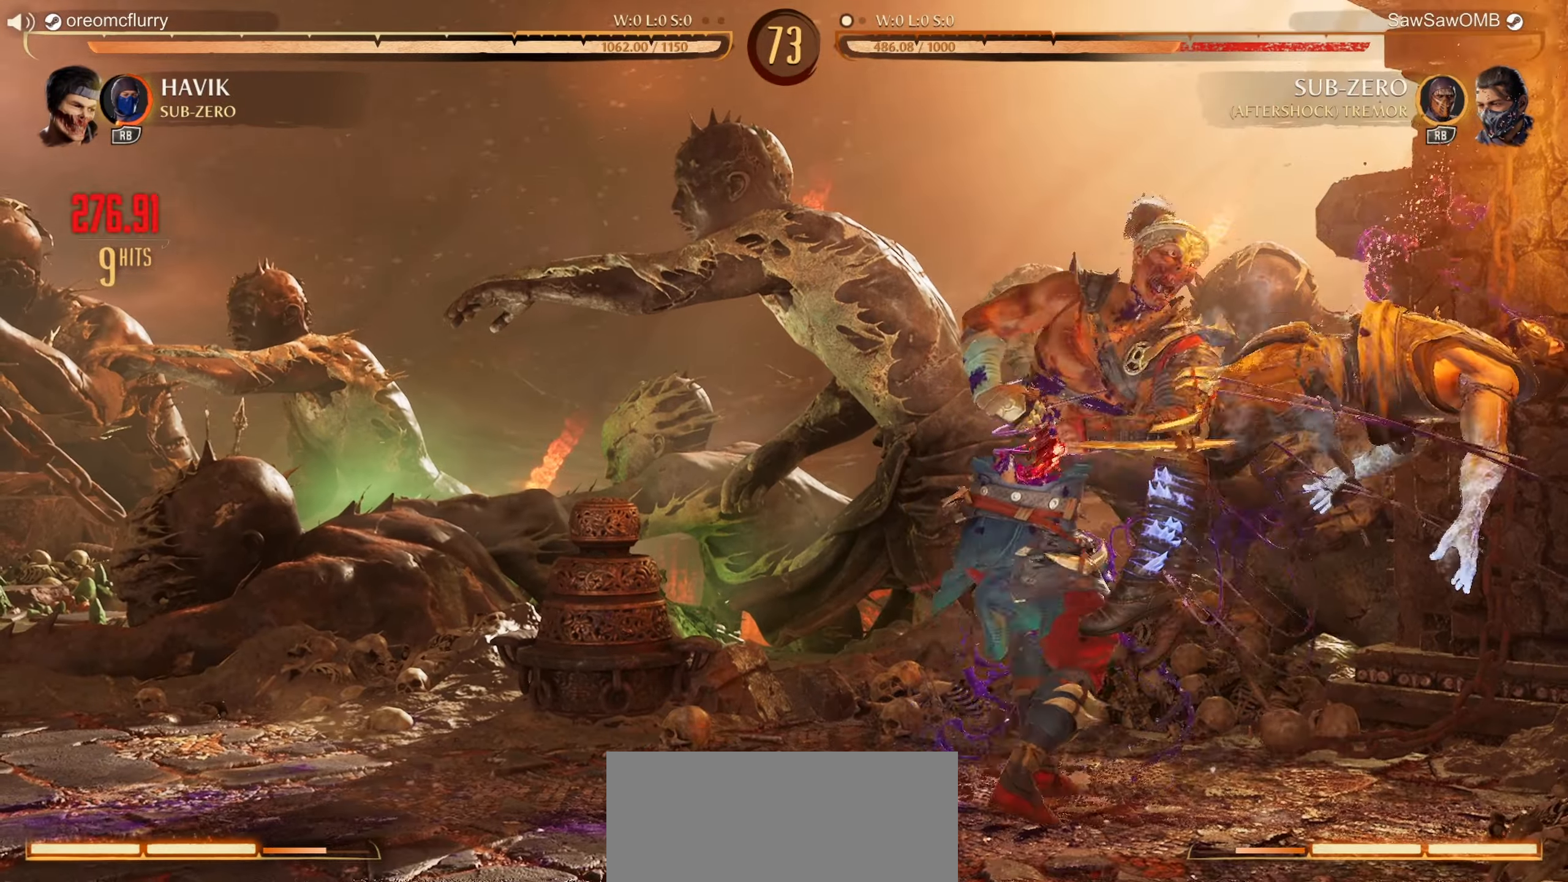
{"buttons": ["R1"], "left_stick": "center", "events": []}
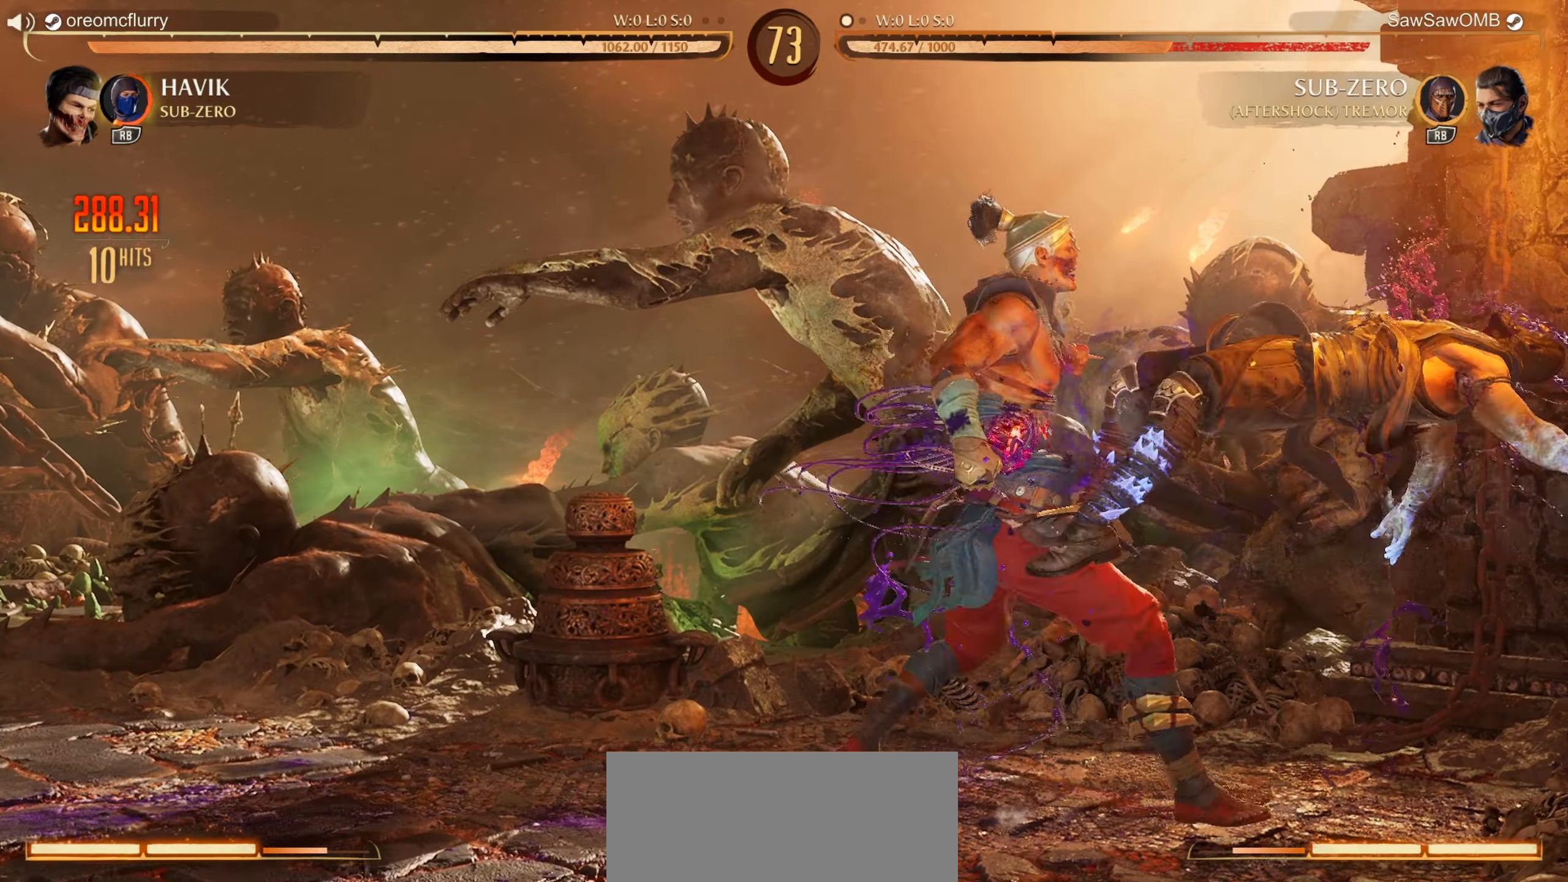
{"buttons": ["L1"], "left_stick": "center", "events": [[233, "R1", "up"], [467, "L1", "down"]]}
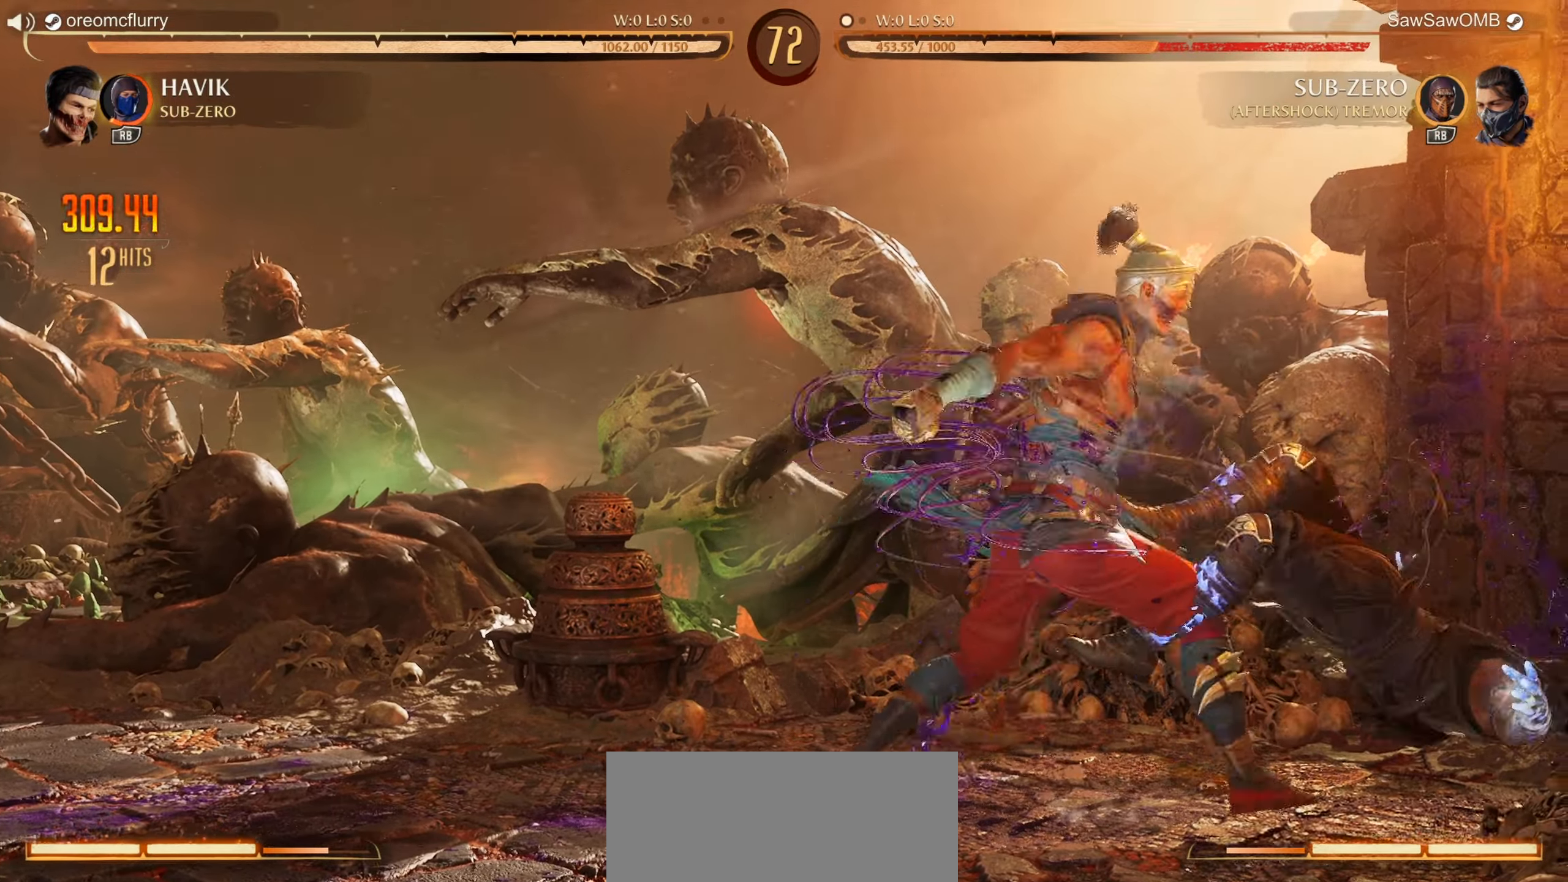
{"buttons": ["L1"], "left_stick": "center", "events": []}
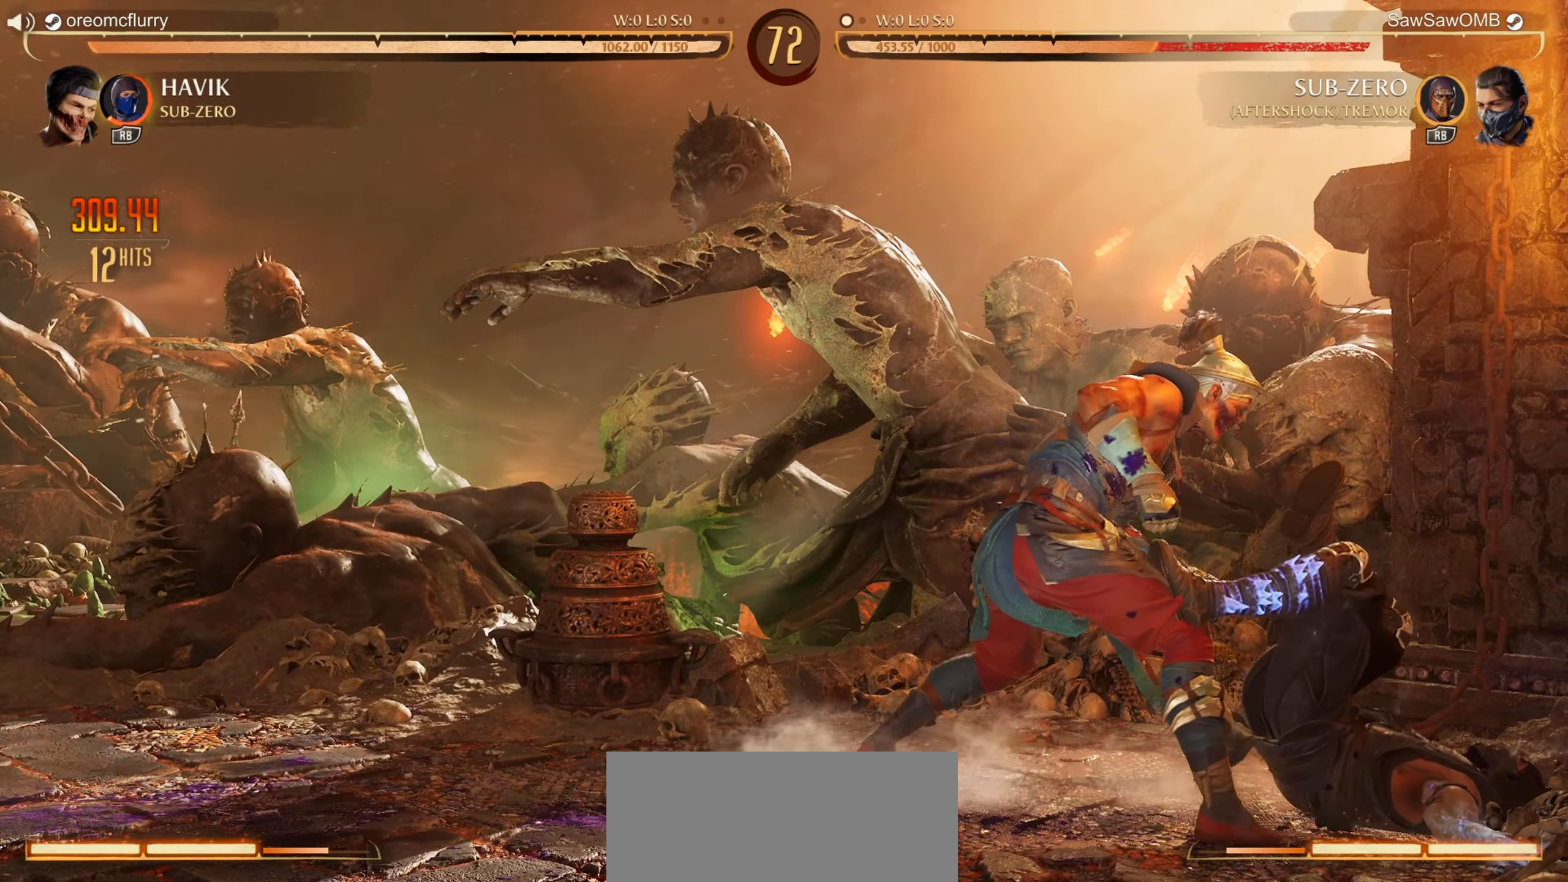
{"buttons": ["Y"], "left_stick": "center", "events": [[150, "DPAD_RIGHT", "down"], [150, "L1", "up"], [217, "Y", "down"], [333, "DPAD_RIGHT", "up"], [350, "Y", "up"], [467, "Y", "down"]]}
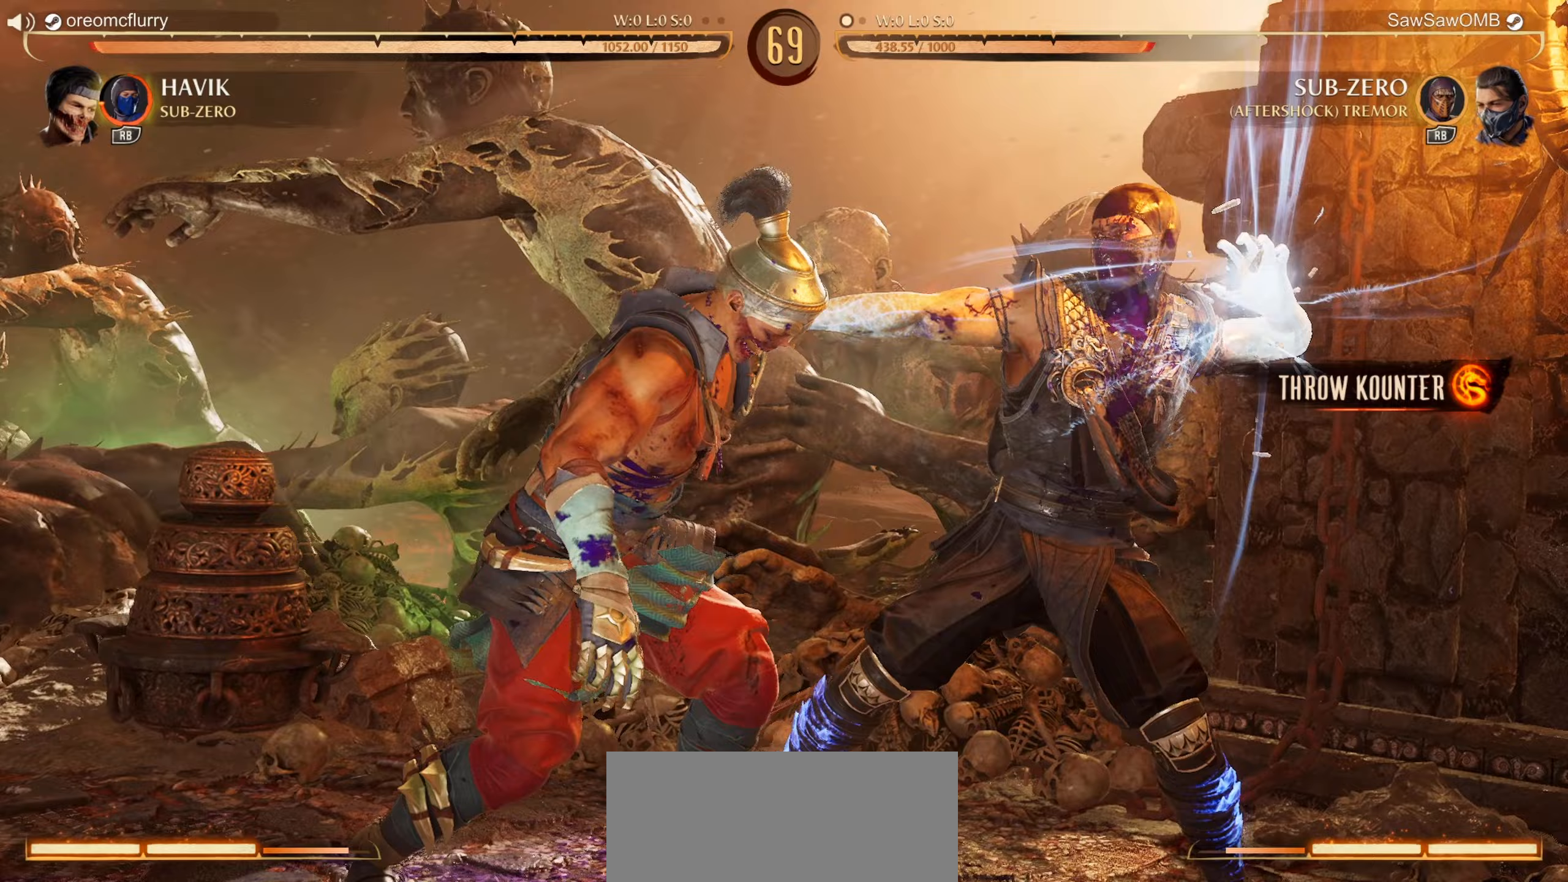
{"buttons": [], "left_stick": "center", "events": [[117, "Y", "up"]]}
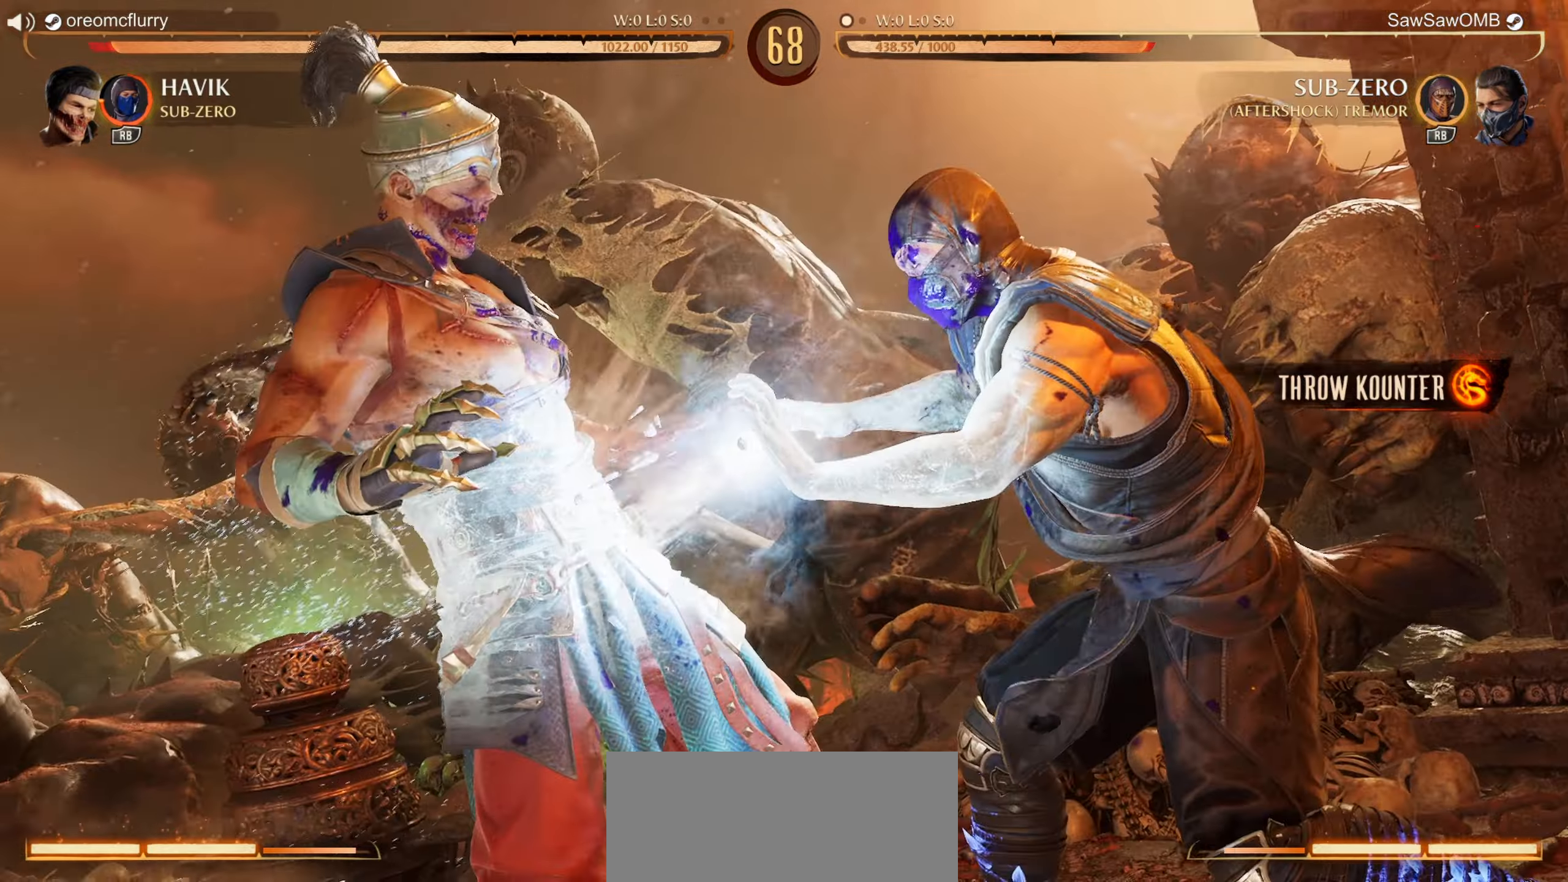
{"buttons": [], "left_stick": "center", "events": []}
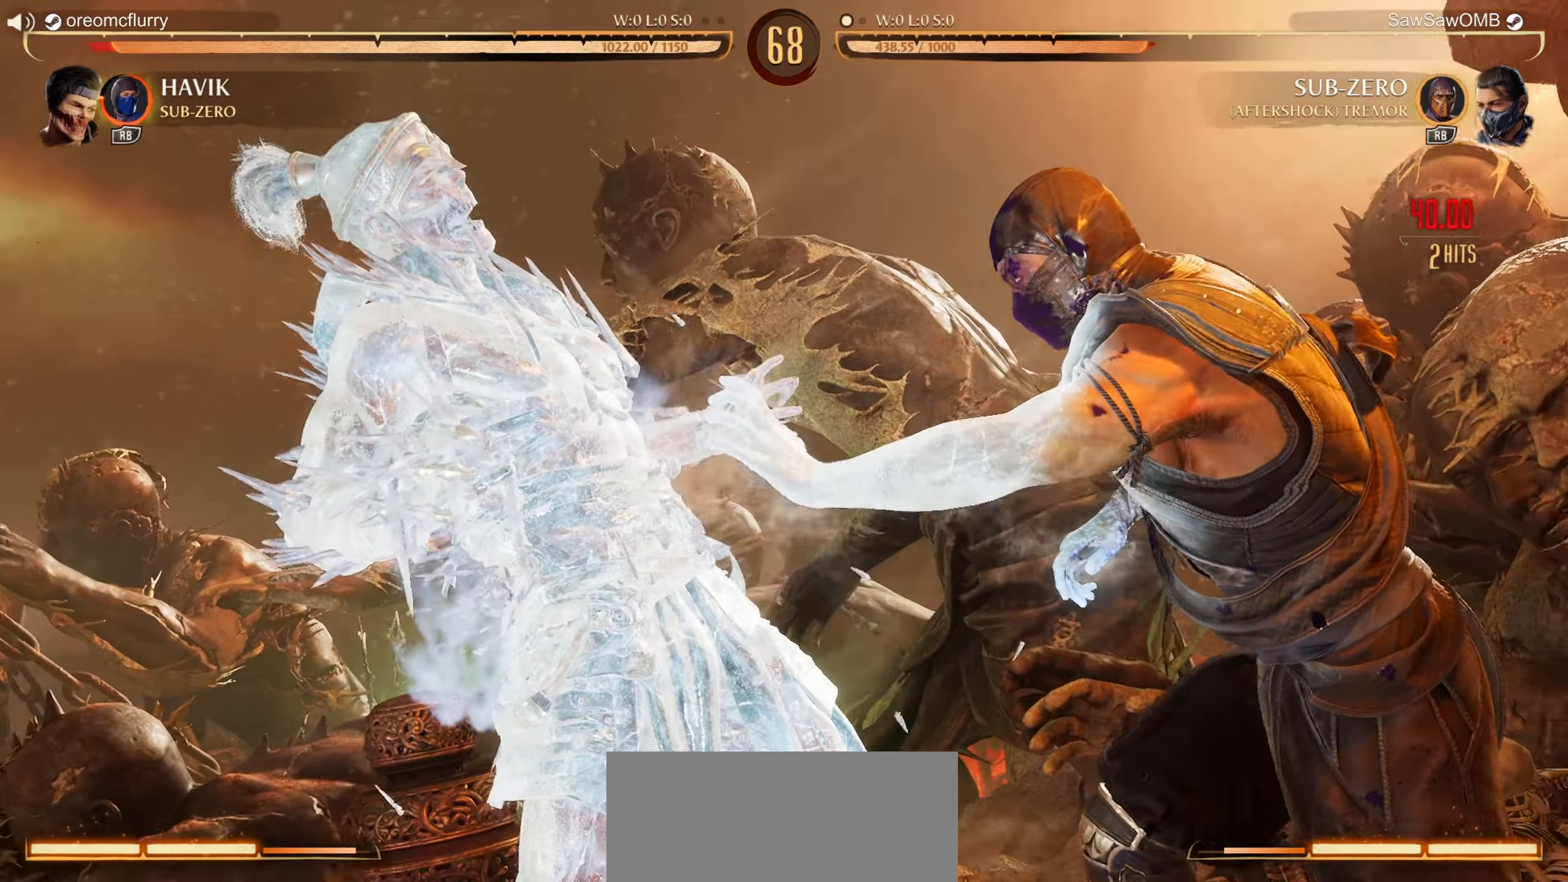
{"buttons": [], "left_stick": "center", "events": []}
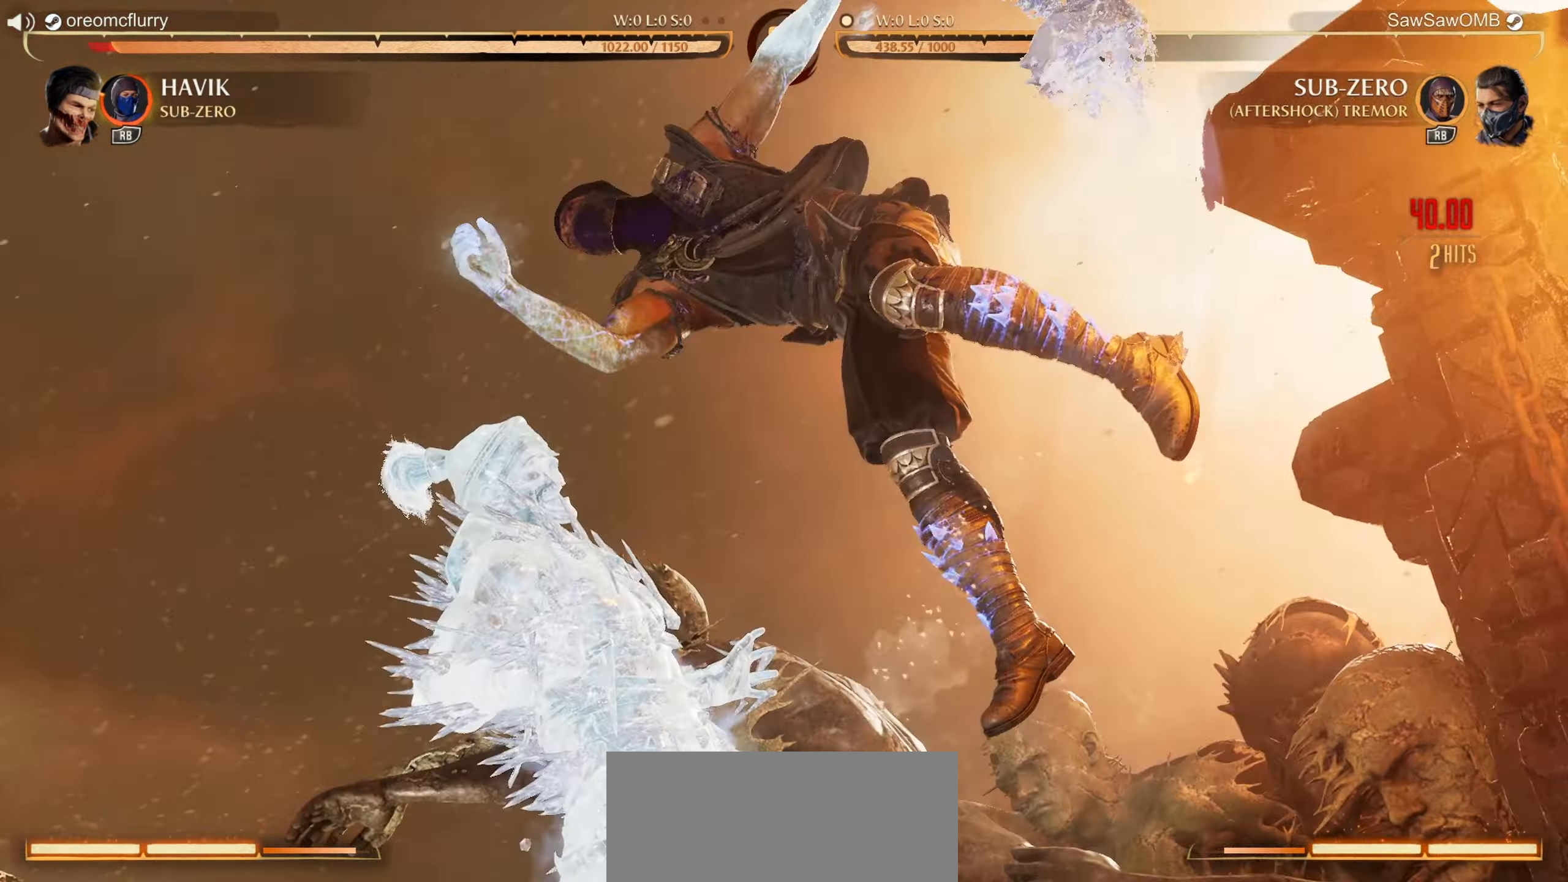
{"buttons": [], "left_stick": "center", "events": []}
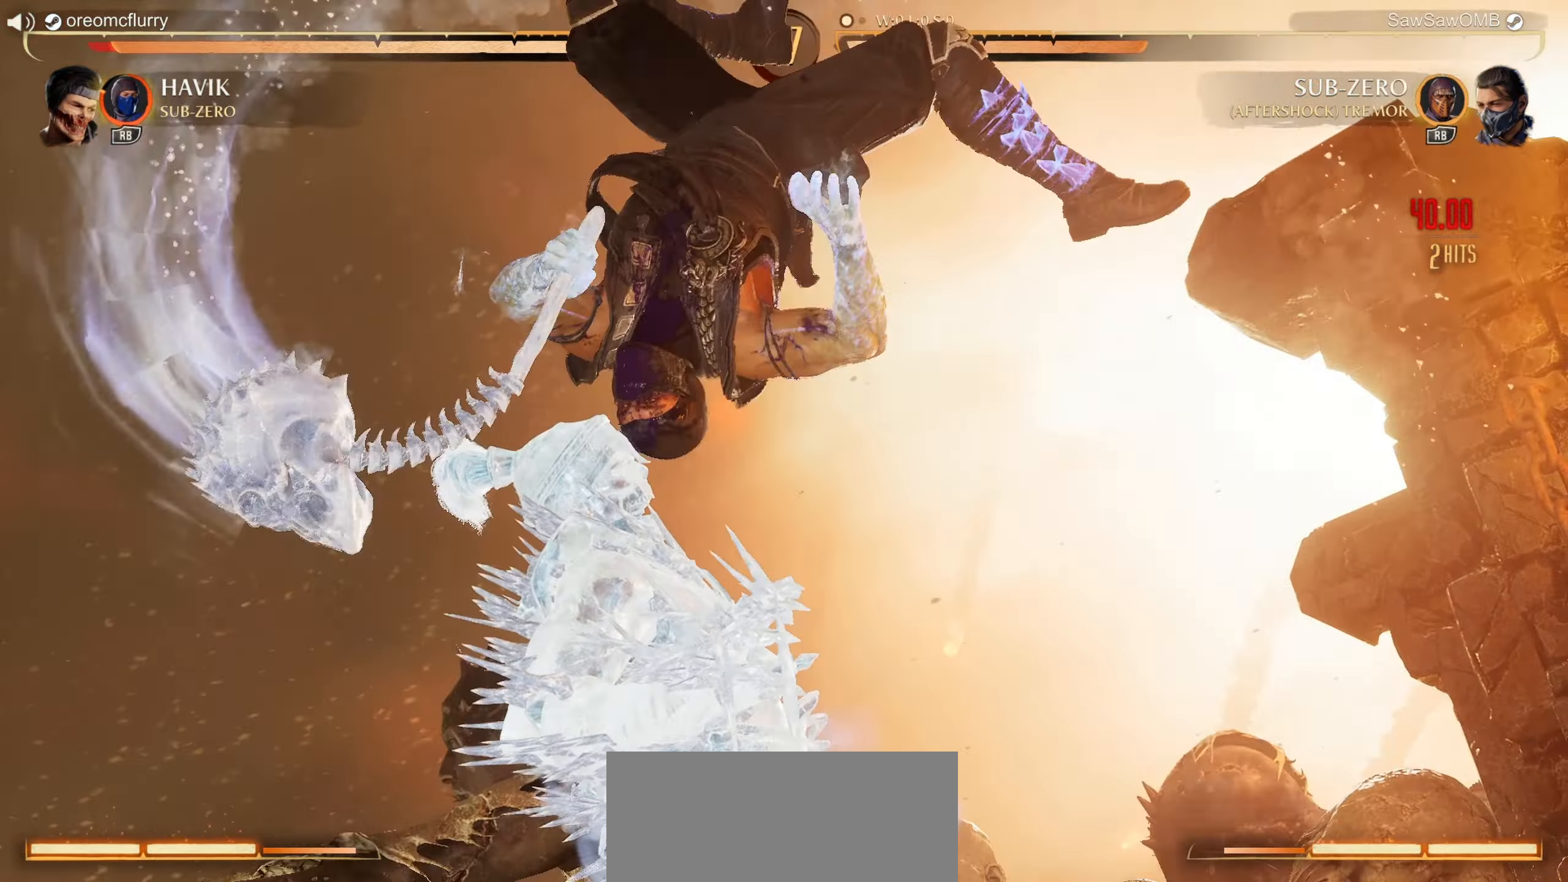
{"buttons": [], "left_stick": "center", "events": []}
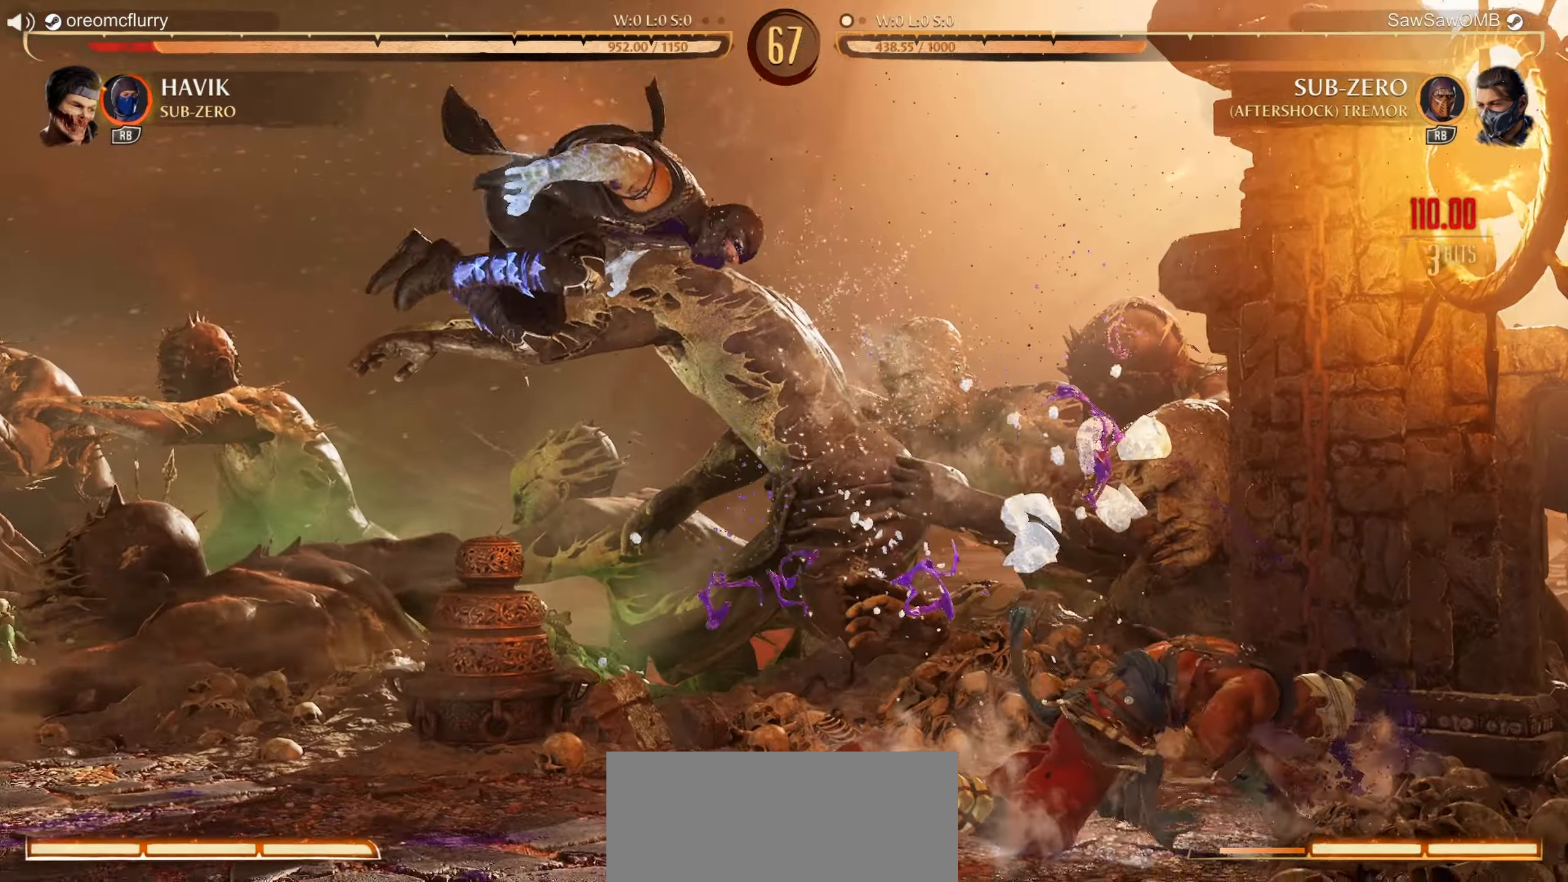
{"buttons": [], "left_stick": "center", "events": []}